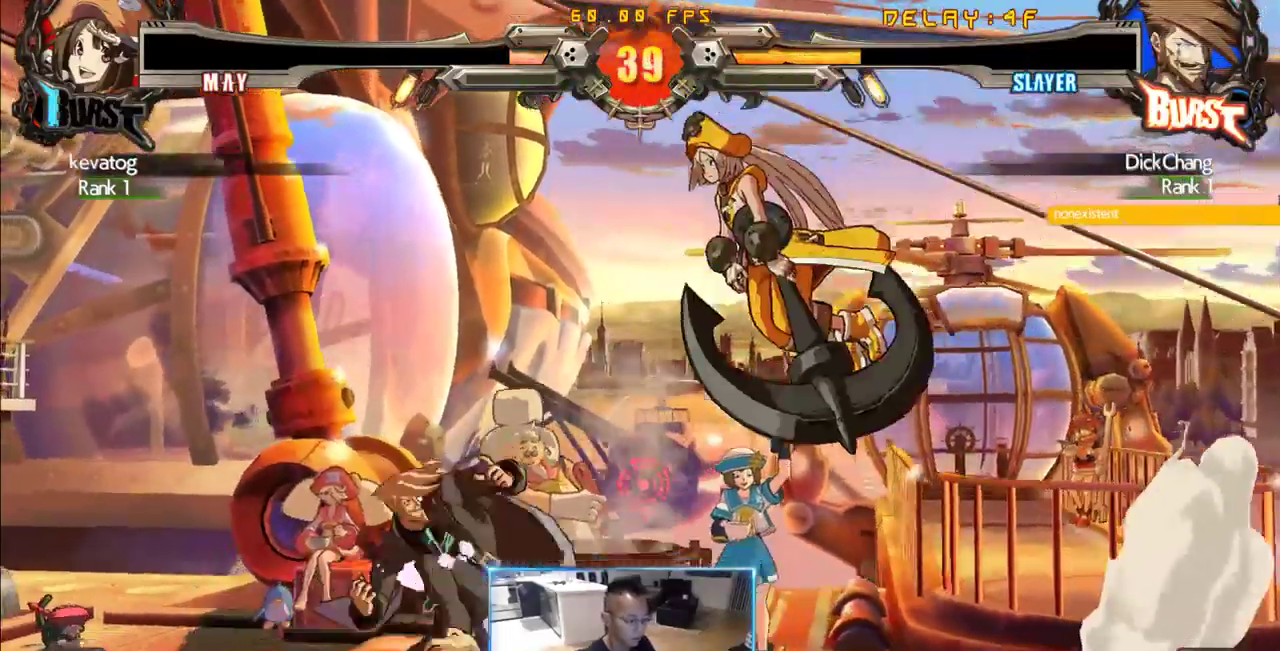
Gameplay with a controller (arcade stick); each line is a JSON object with the inputs held at the frame after it. "events" lists button and stick changes between this image and that frame as [ms after this image, input, new state], when the widget could be followed in between. Not read: L3 R3 S other_buttons.
{"buttons": []}
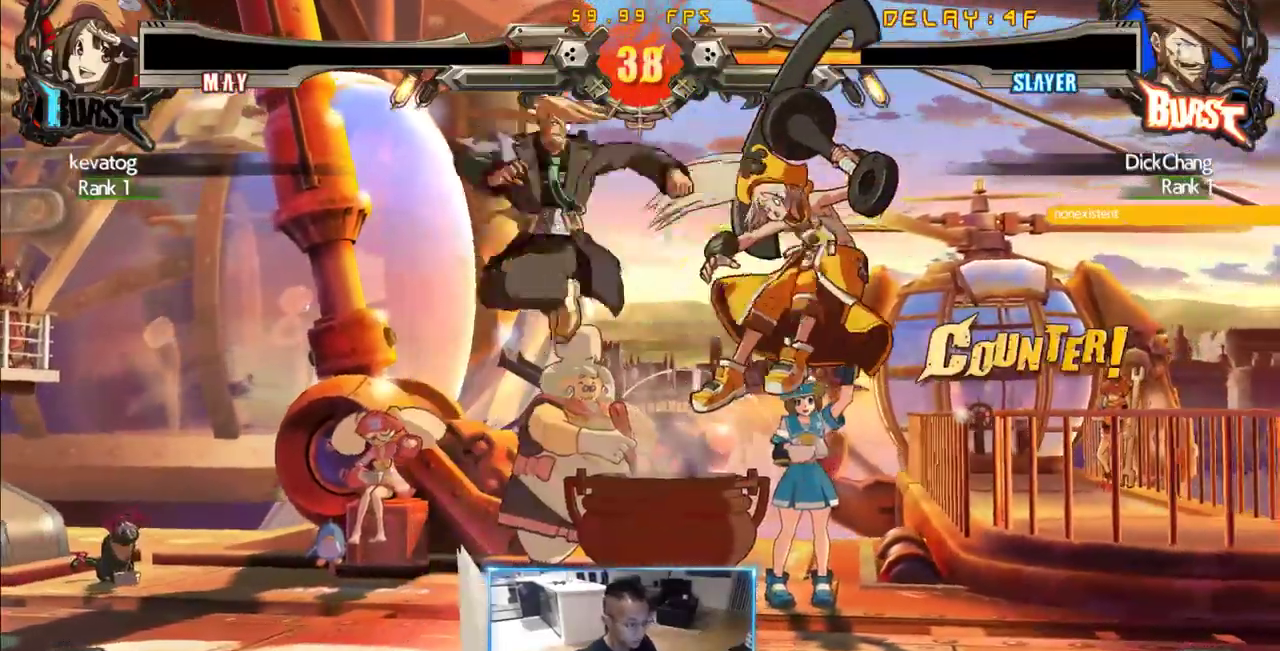
{"buttons": []}
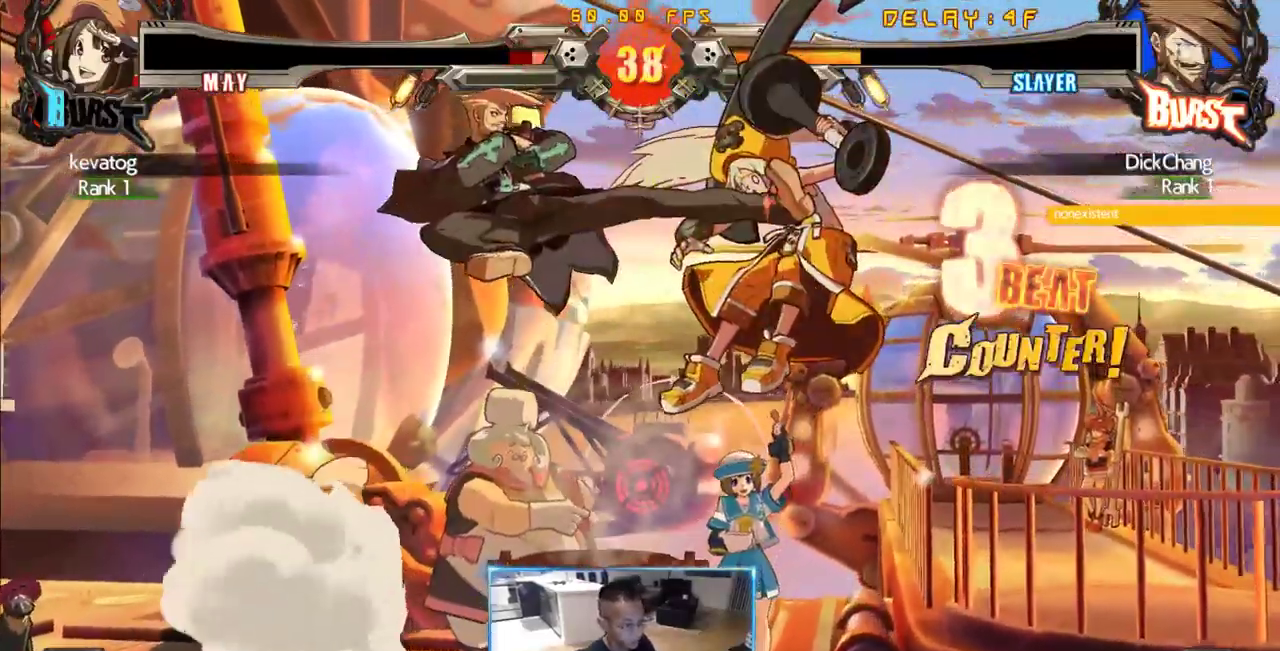
{"buttons": ["DPAD_DOWN"], "events": [[50, "DPAD_DOWN", "down"]]}
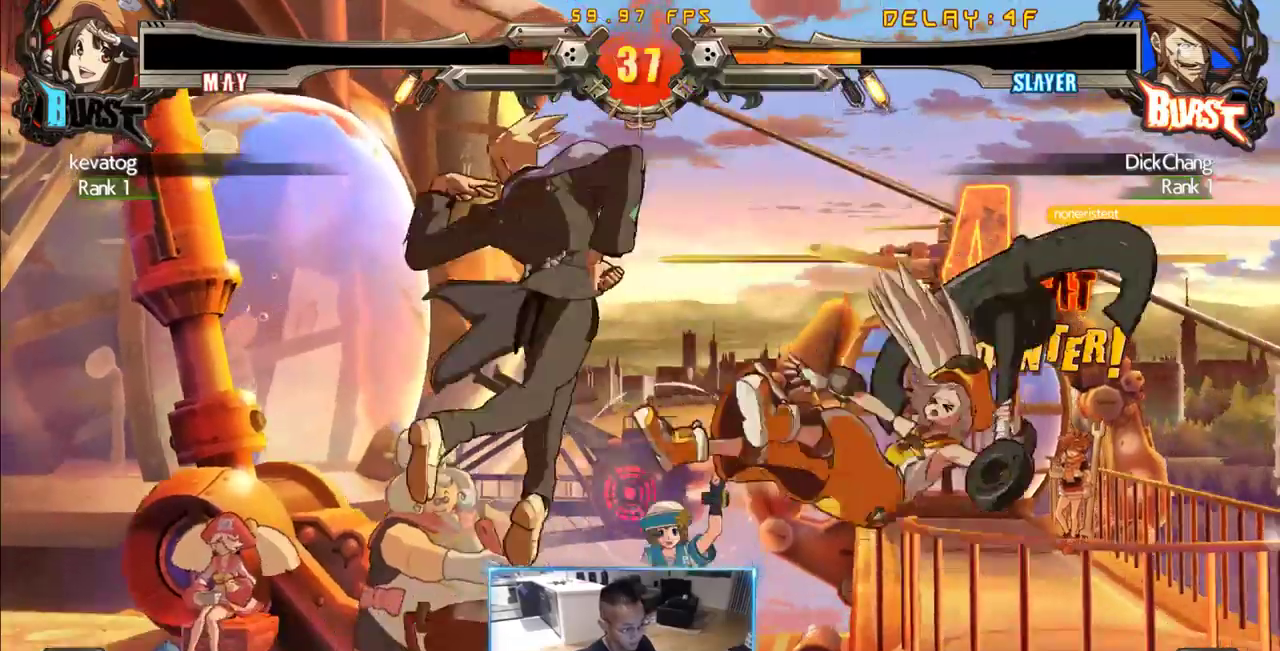
{"buttons": [], "events": [[16, "DPAD_DOWN", "up"]]}
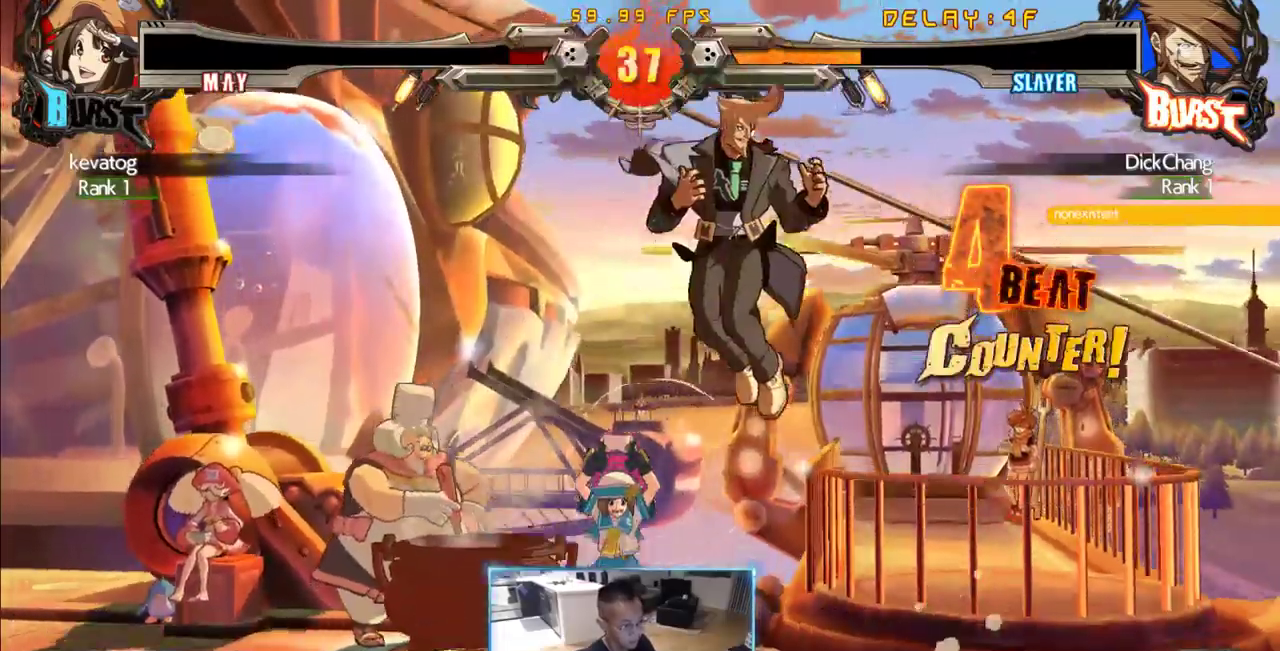
{"buttons": [], "events": [[83, "DPAD_RIGHT", "down"], [166, "DPAD_RIGHT", "up"], [216, "DPAD_RIGHT", "down"], [266, "DPAD_RIGHT", "up"]]}
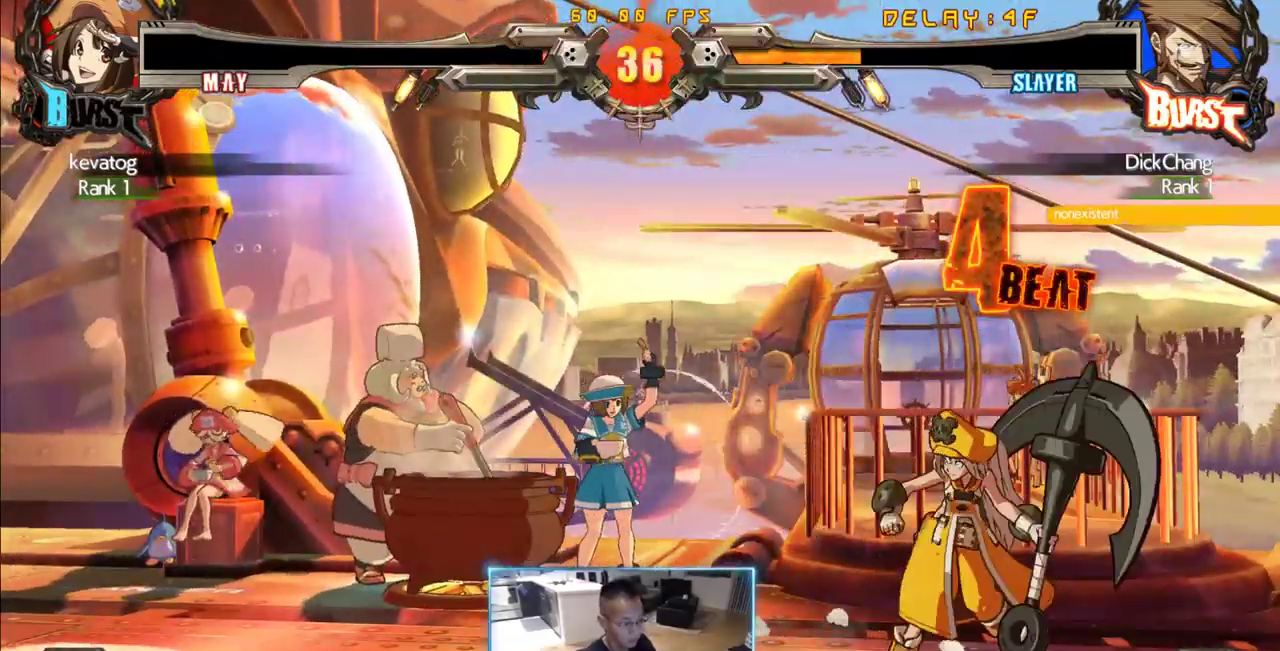
{"buttons": [], "events": []}
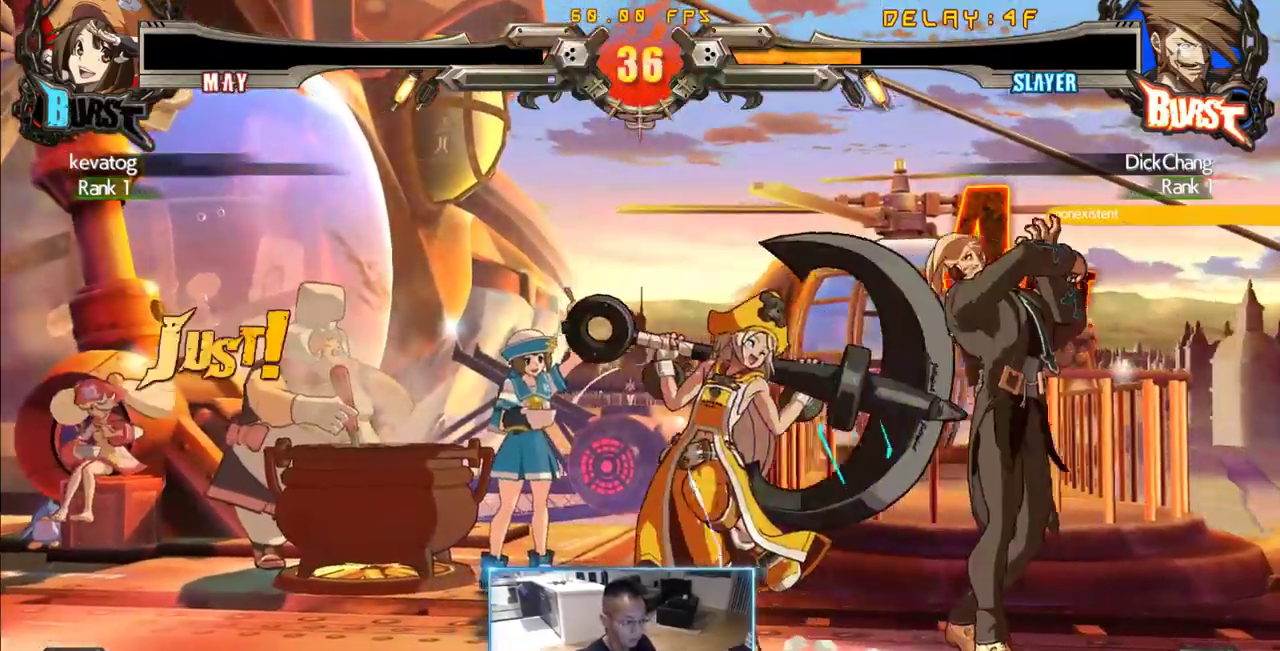
{"buttons": ["DPAD_LEFT"], "events": [[250, "DPAD_LEFT", "down"]]}
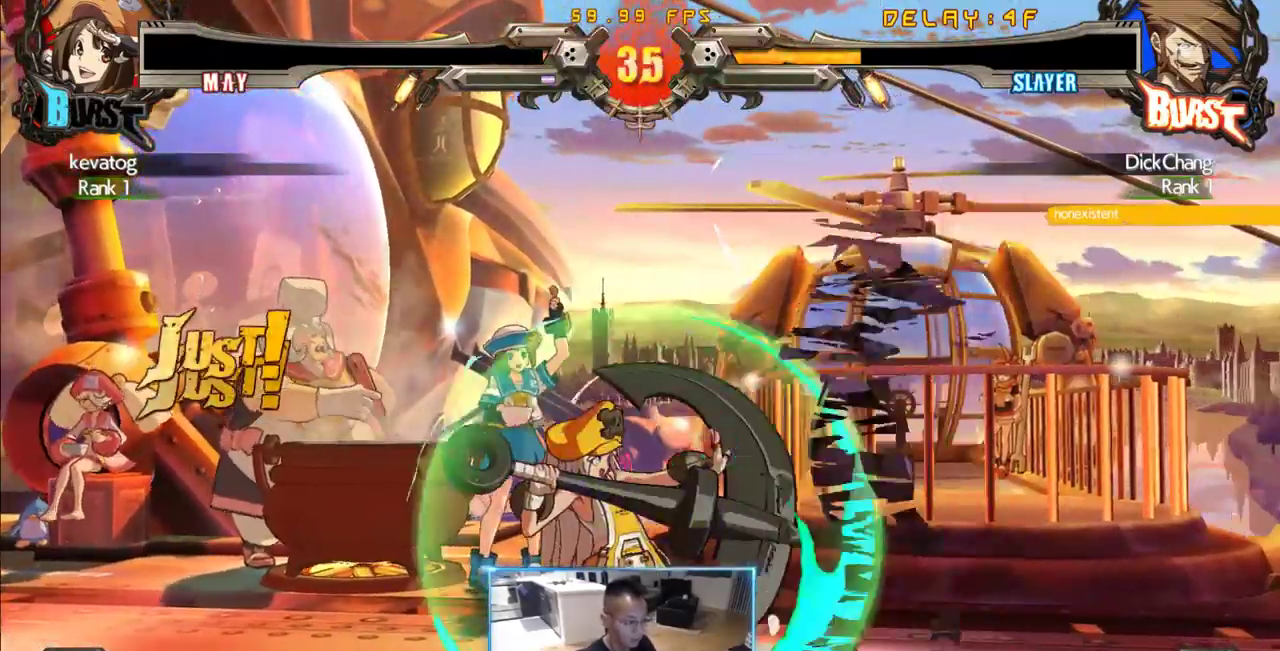
{"buttons": ["DPAD_RIGHT"], "events": [[33, "DPAD_LEFT", "up"], [133, "DPAD_RIGHT", "down"]]}
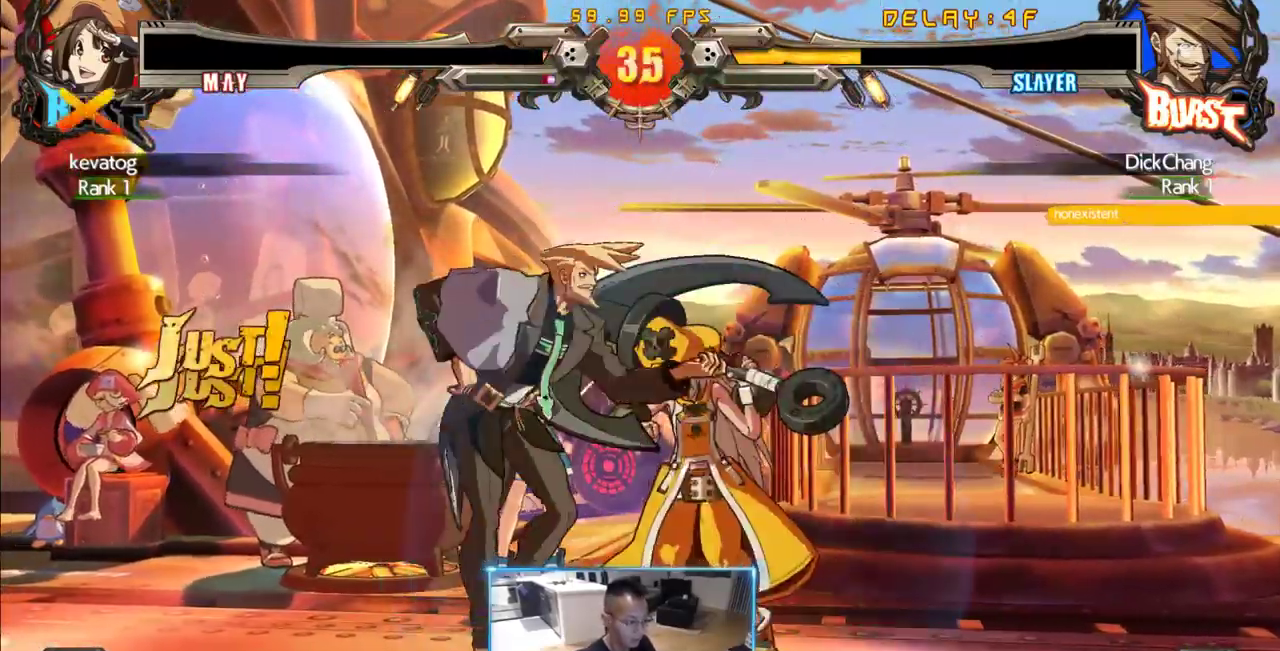
{"buttons": [], "events": [[183, "DPAD_RIGHT", "up"]]}